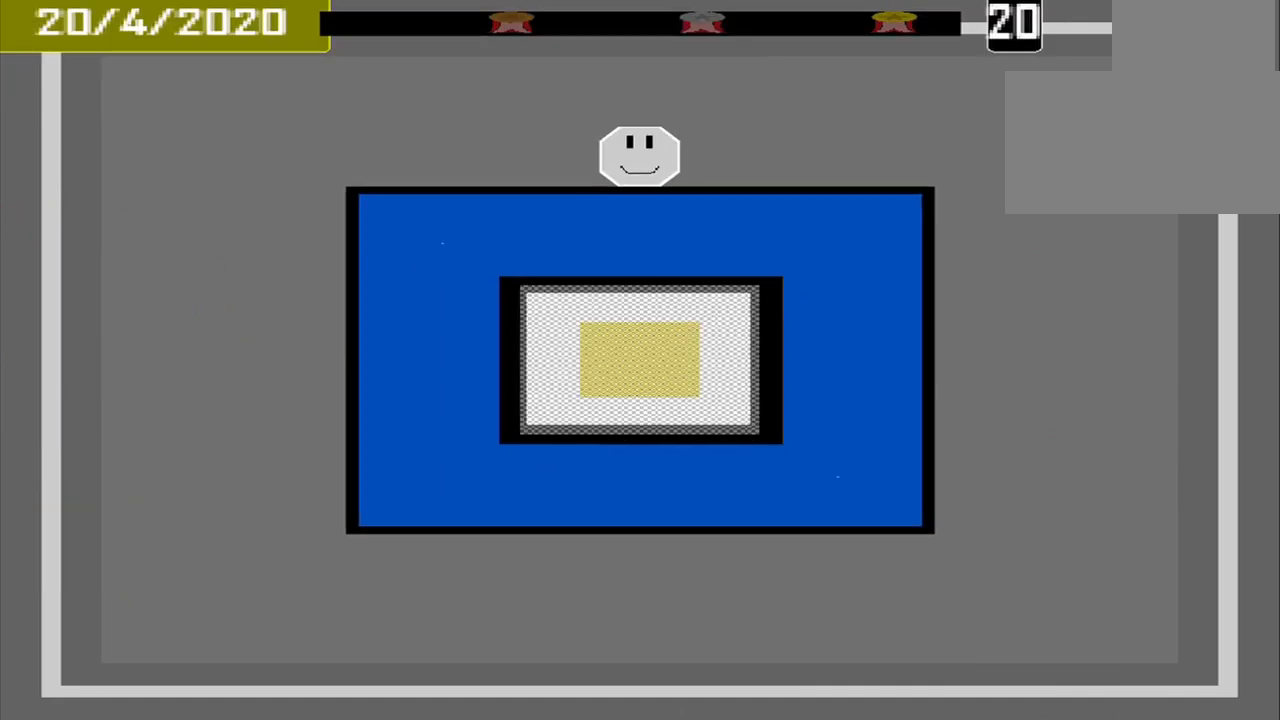
Gameplay with a controller (PlayStation layout); each line is a JSON object with the inputs held at the frame after it (dt_ms = milliseconds from this image to that frame). "events" lists button and stick changes between this image and that frame as [ms after this image, input, new state], when the widget could be followed in between. Not read: L2 L3 R2 R3 left_stick right_stick.
{"dt_ms": 500, "buttons": [], "events": []}
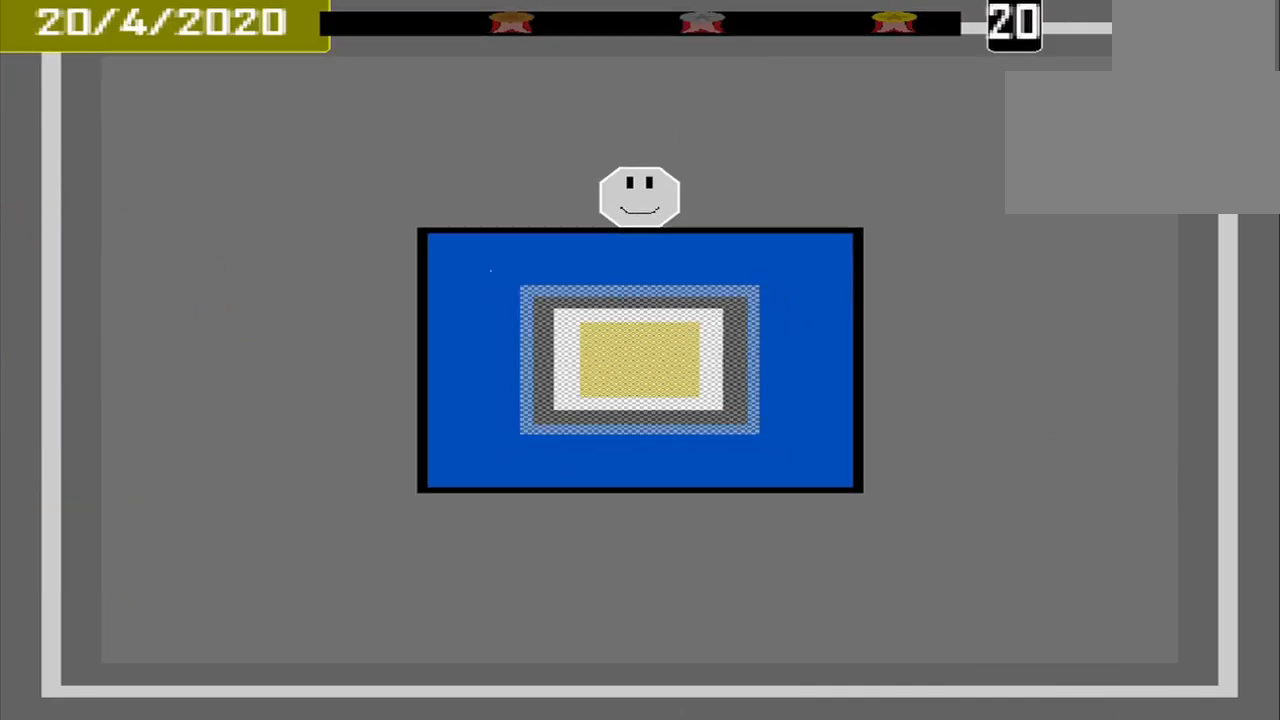
{"dt_ms": 500, "buttons": [], "events": []}
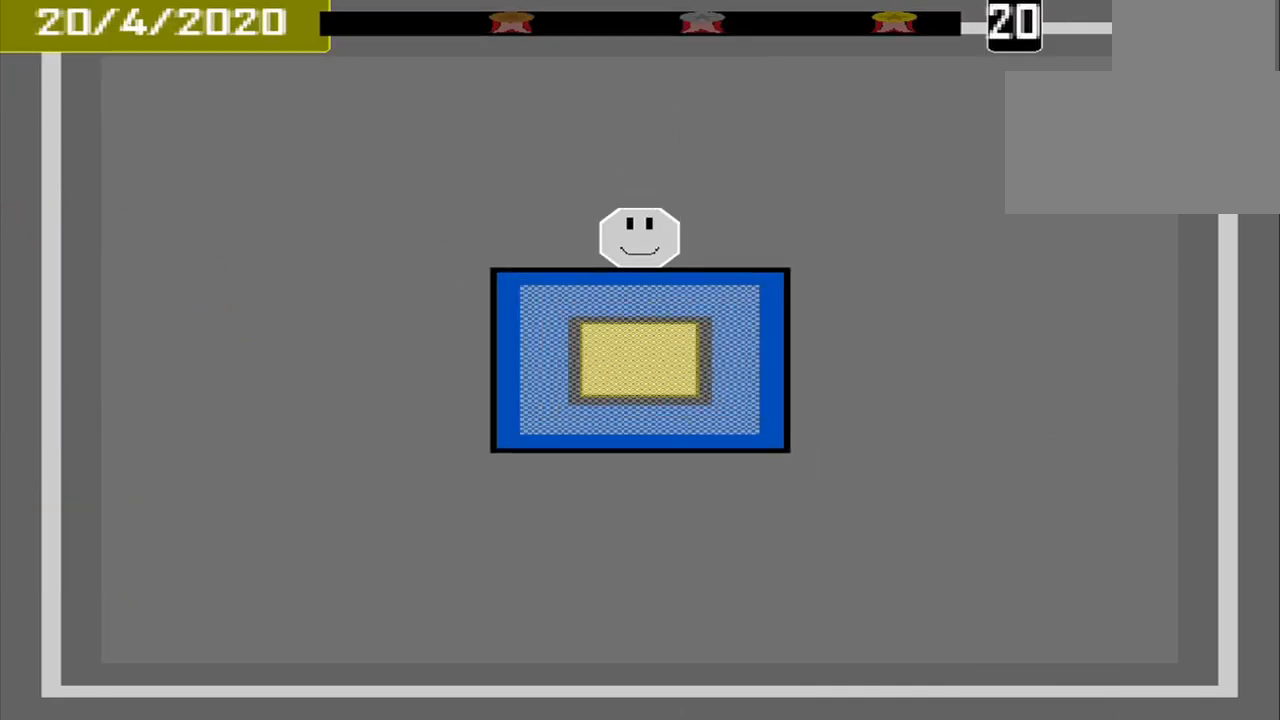
{"dt_ms": 500, "buttons": [], "events": []}
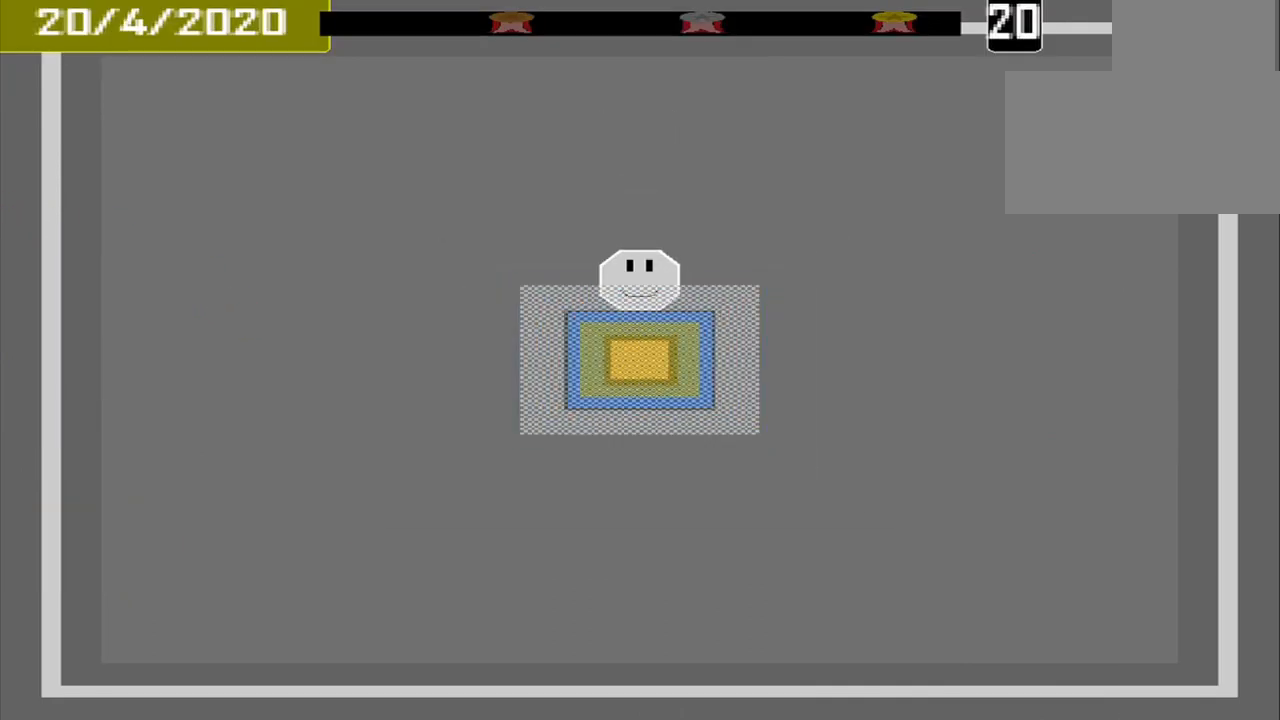
{"dt_ms": 500, "buttons": [], "events": [[250, "CROSS", "down"], [375, "CROSS", "up"]]}
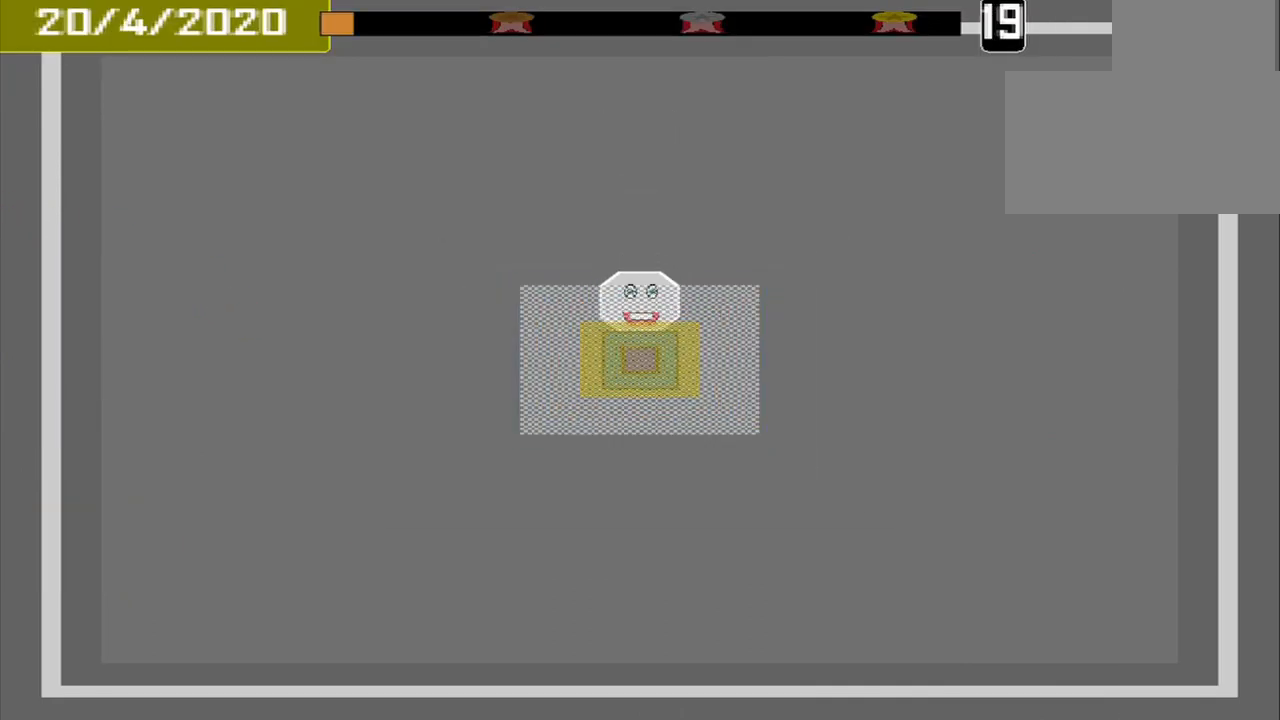
{"dt_ms": 500, "buttons": [], "events": []}
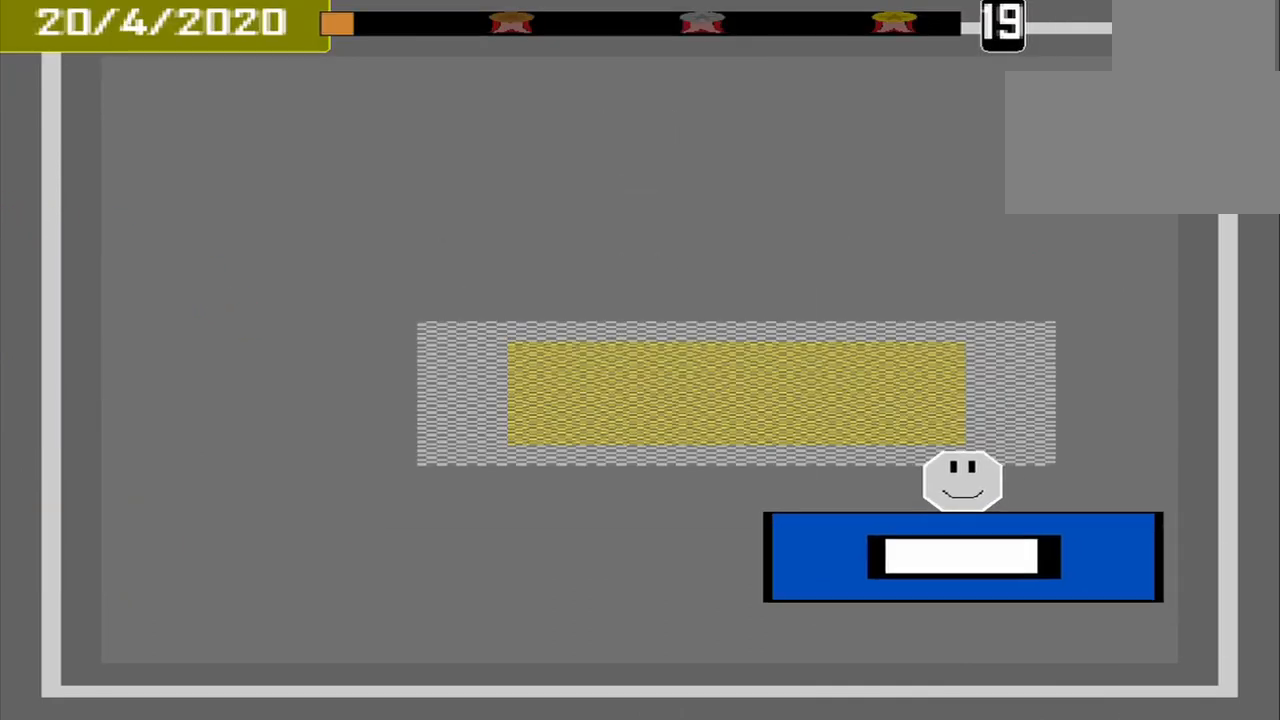
{"dt_ms": 500, "buttons": [], "events": []}
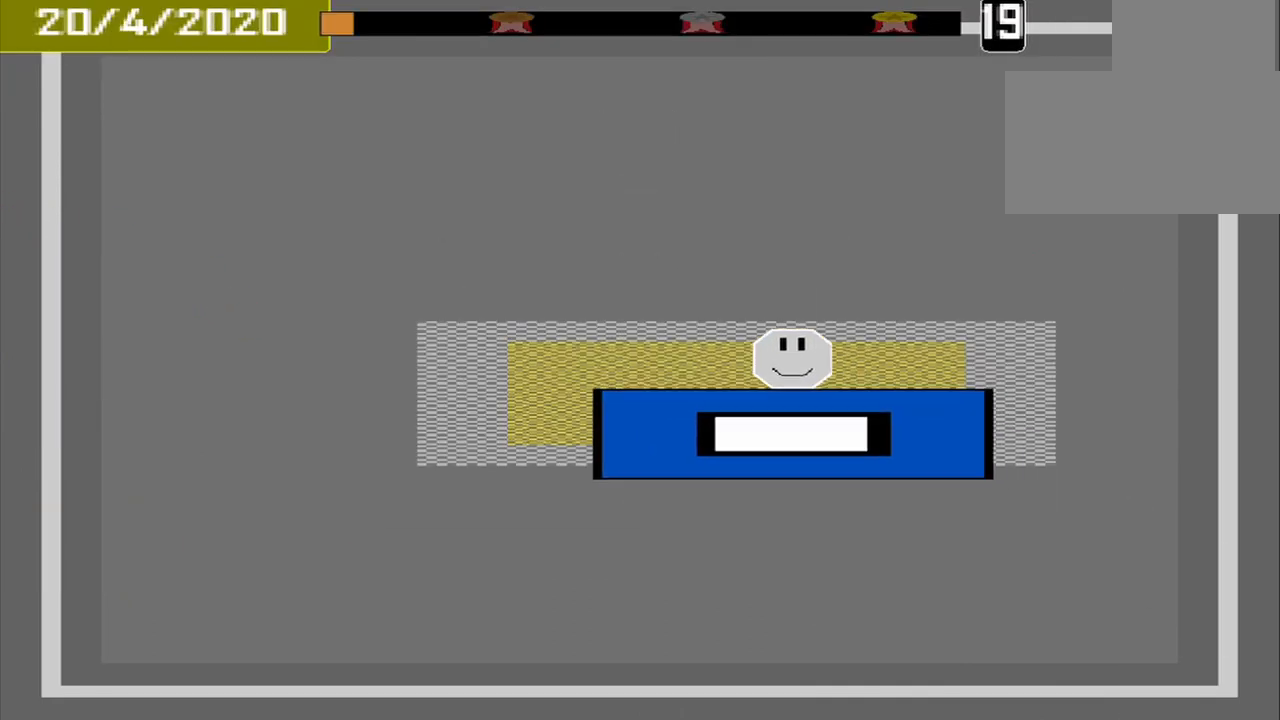
{"dt_ms": 500, "buttons": [], "events": [[208, "CROSS", "down"], [333, "CROSS", "up"]]}
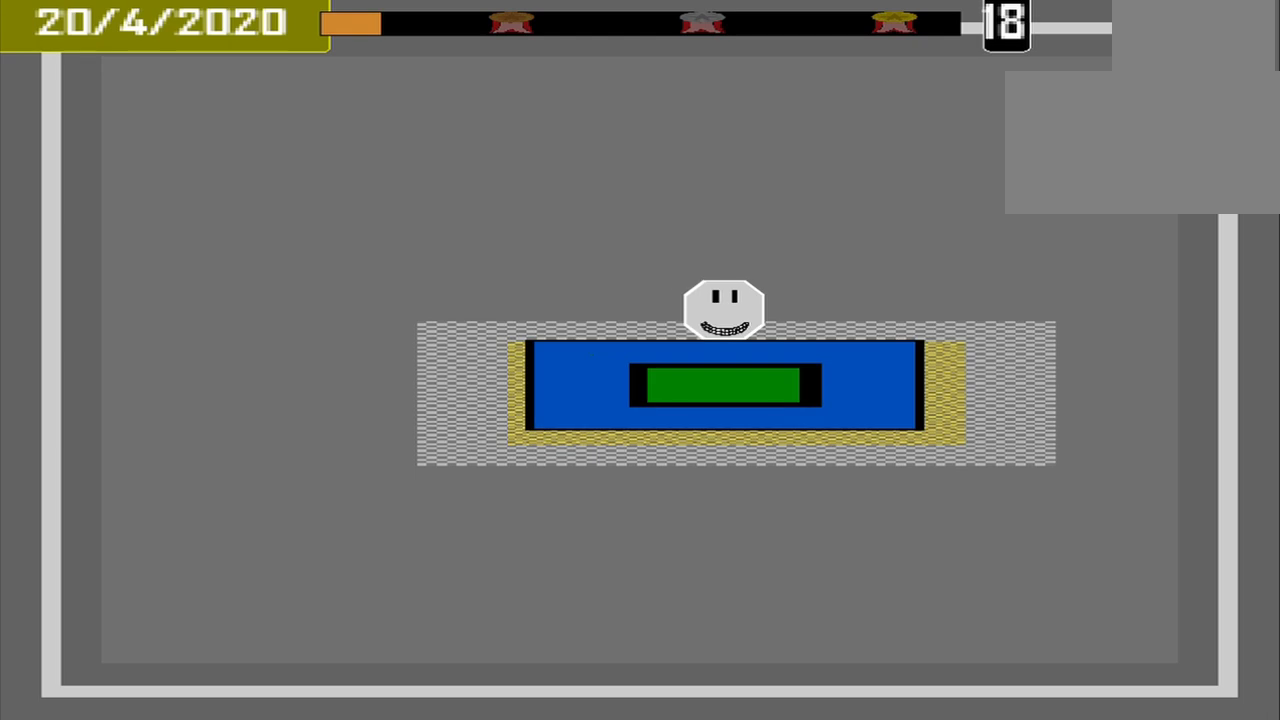
{"dt_ms": 500, "buttons": [], "events": []}
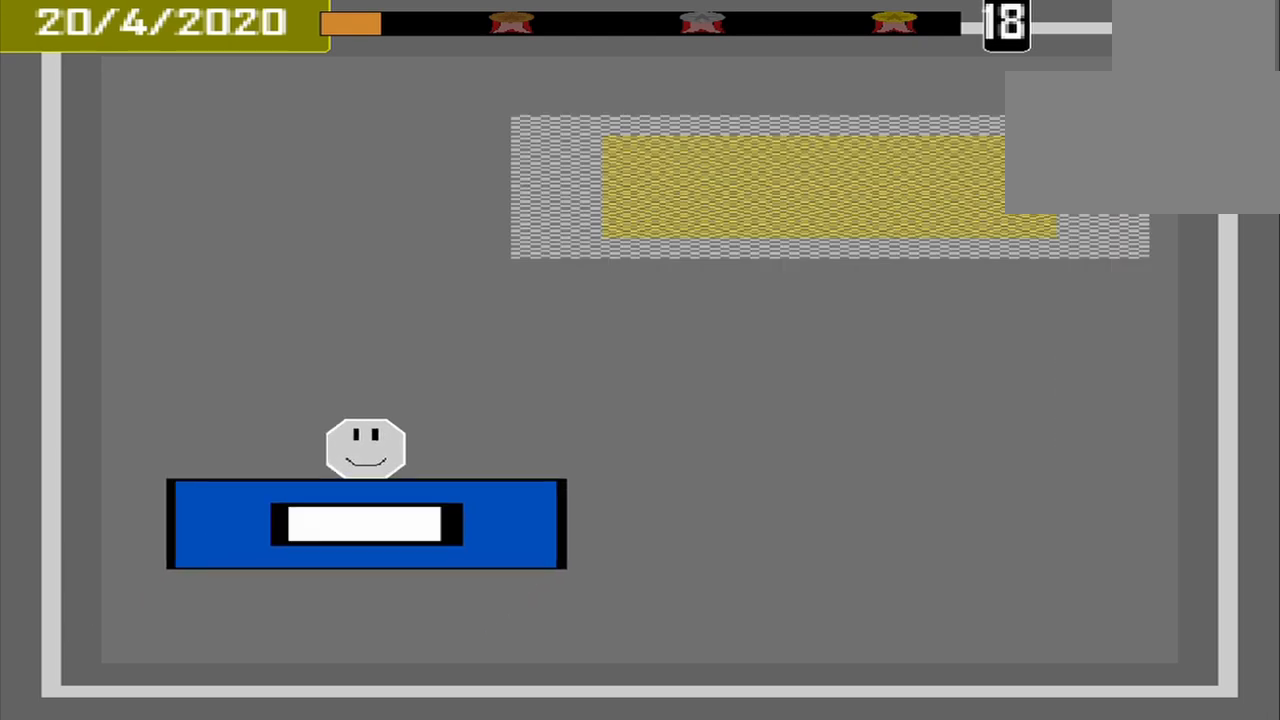
{"dt_ms": 500, "buttons": [], "events": []}
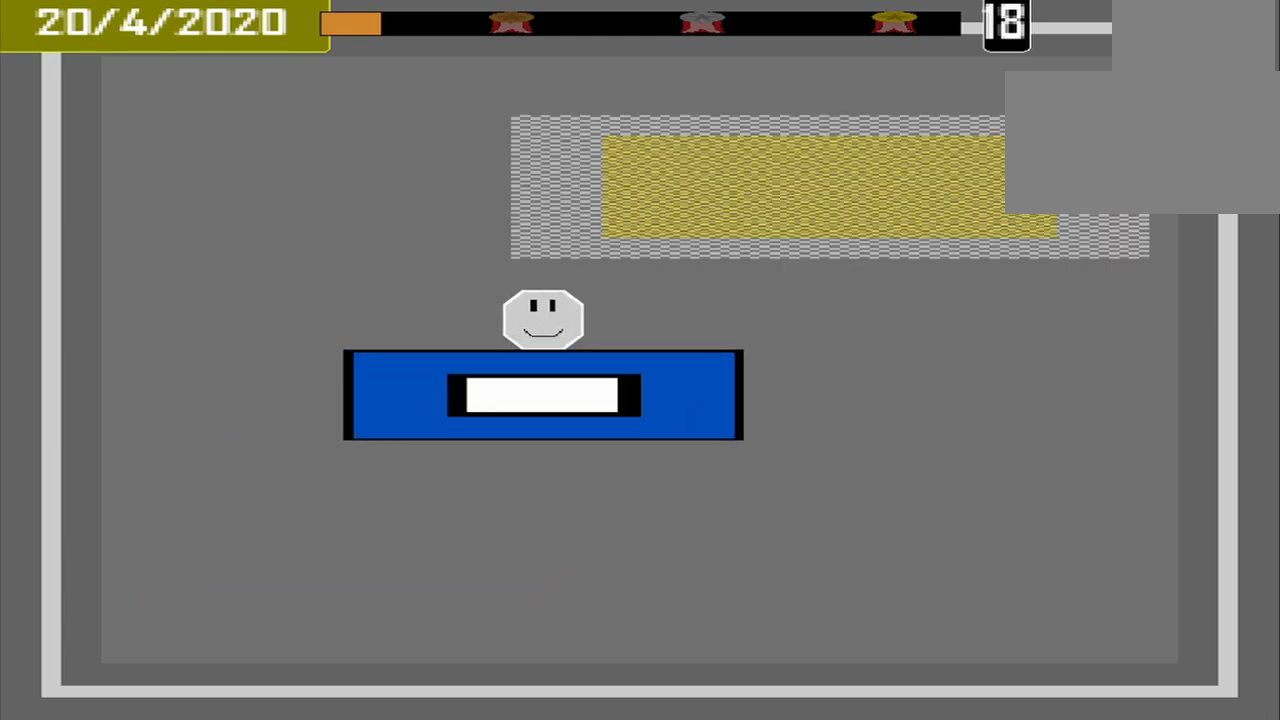
{"dt_ms": 500, "buttons": [], "events": []}
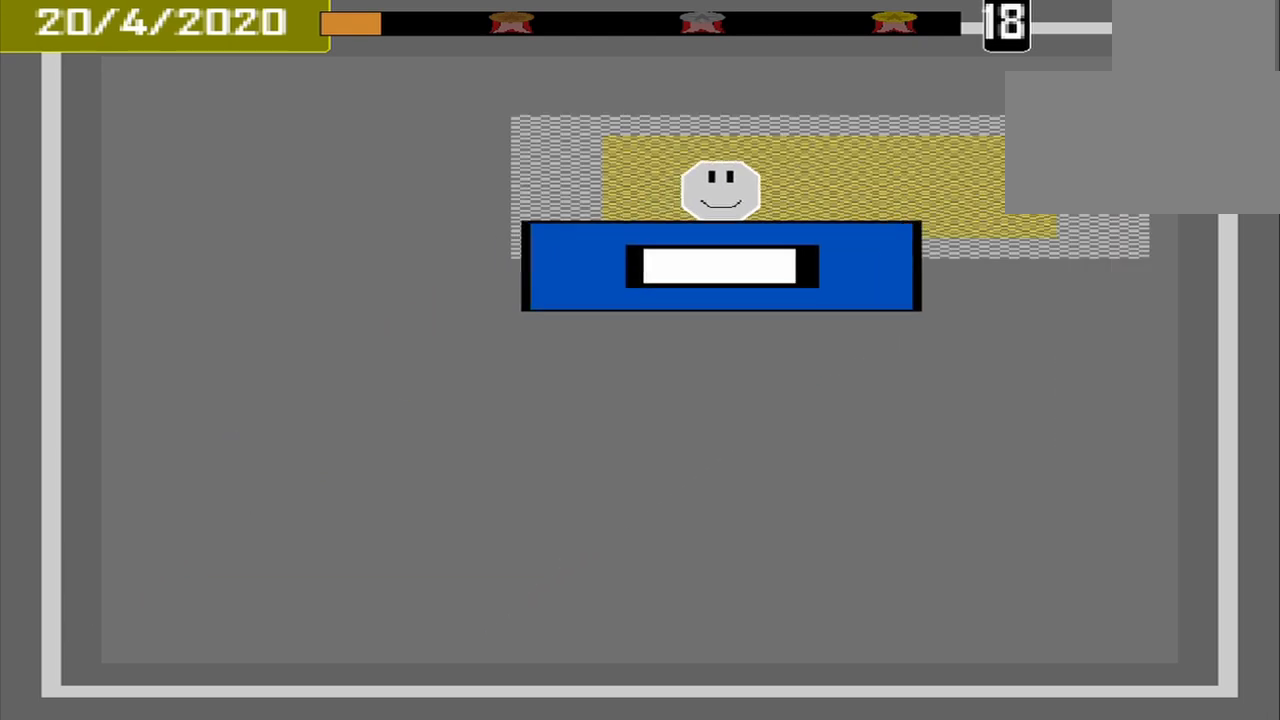
{"dt_ms": 500, "buttons": [], "events": [[250, "CROSS", "down"], [375, "CROSS", "up"]]}
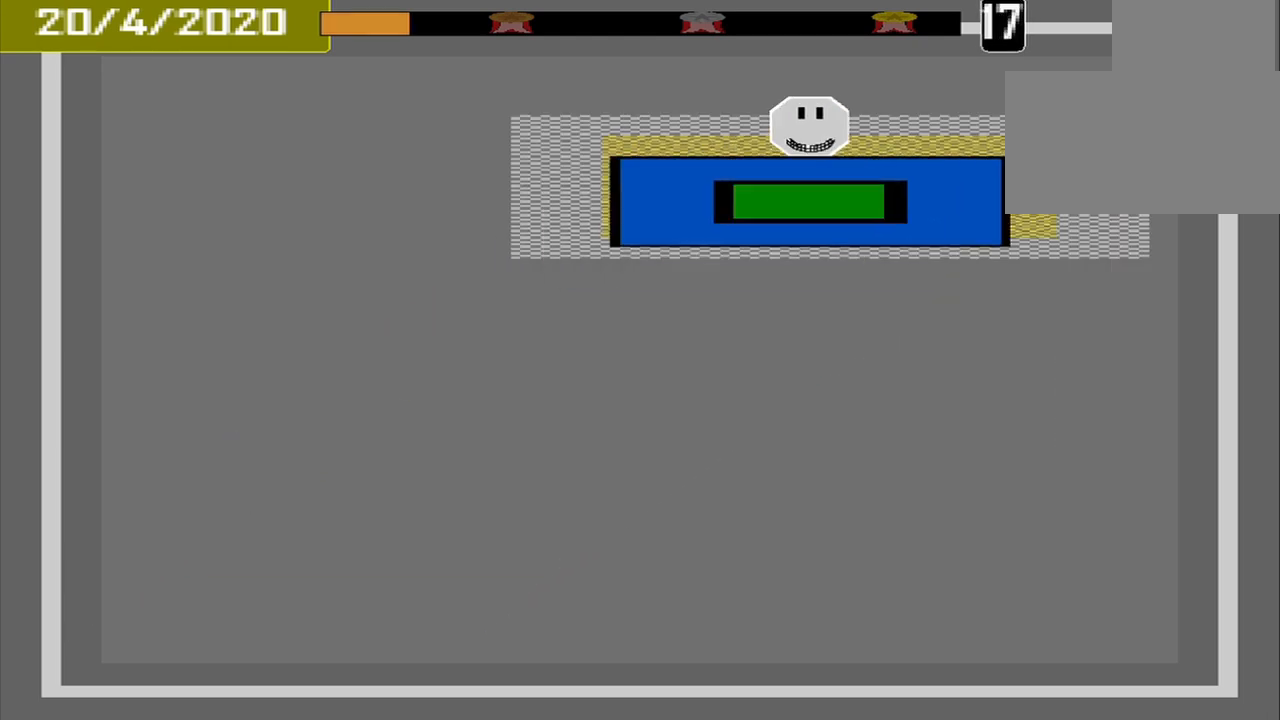
{"dt_ms": 500, "buttons": [], "events": []}
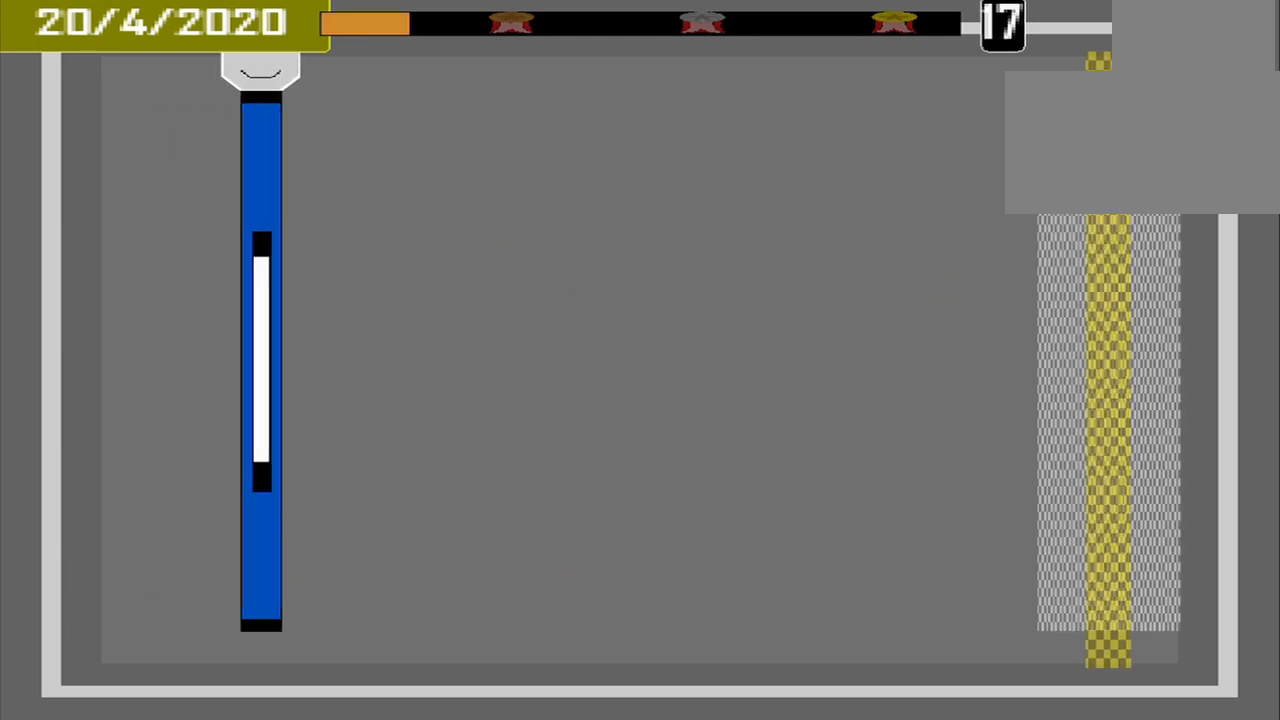
{"dt_ms": 500, "buttons": [], "events": []}
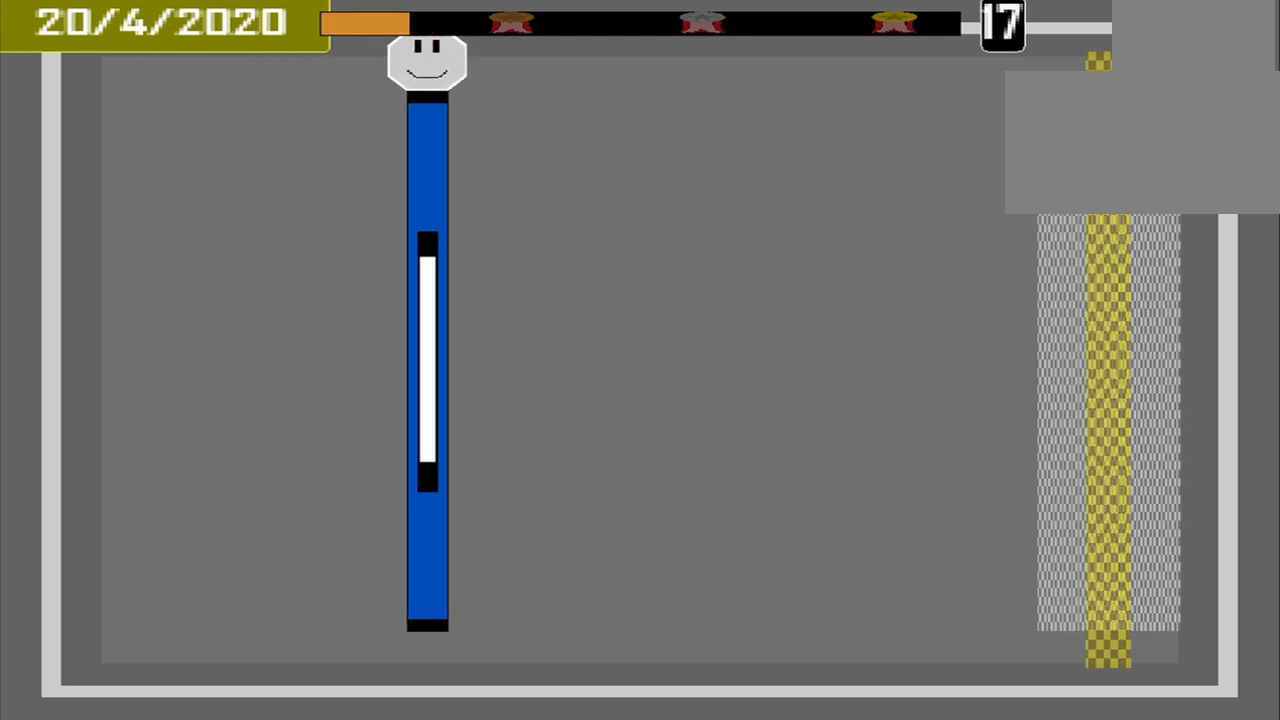
{"dt_ms": 500, "buttons": [], "events": []}
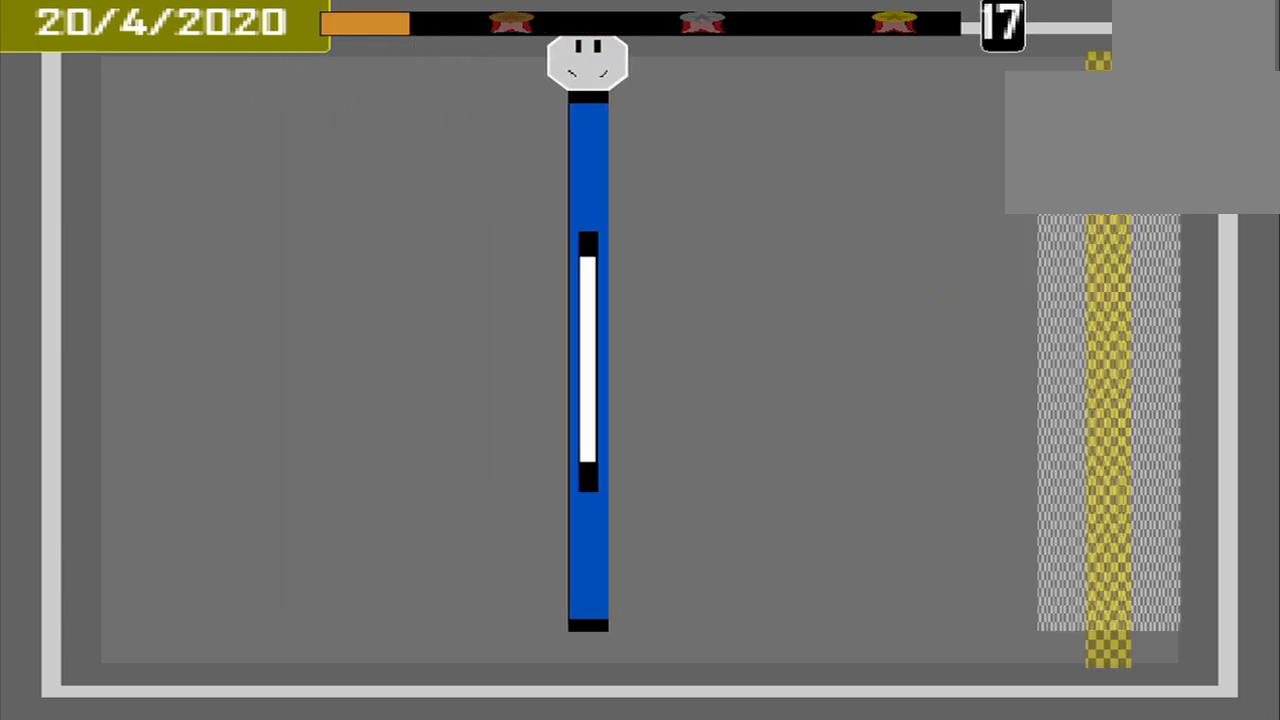
{"dt_ms": 500, "buttons": [], "events": []}
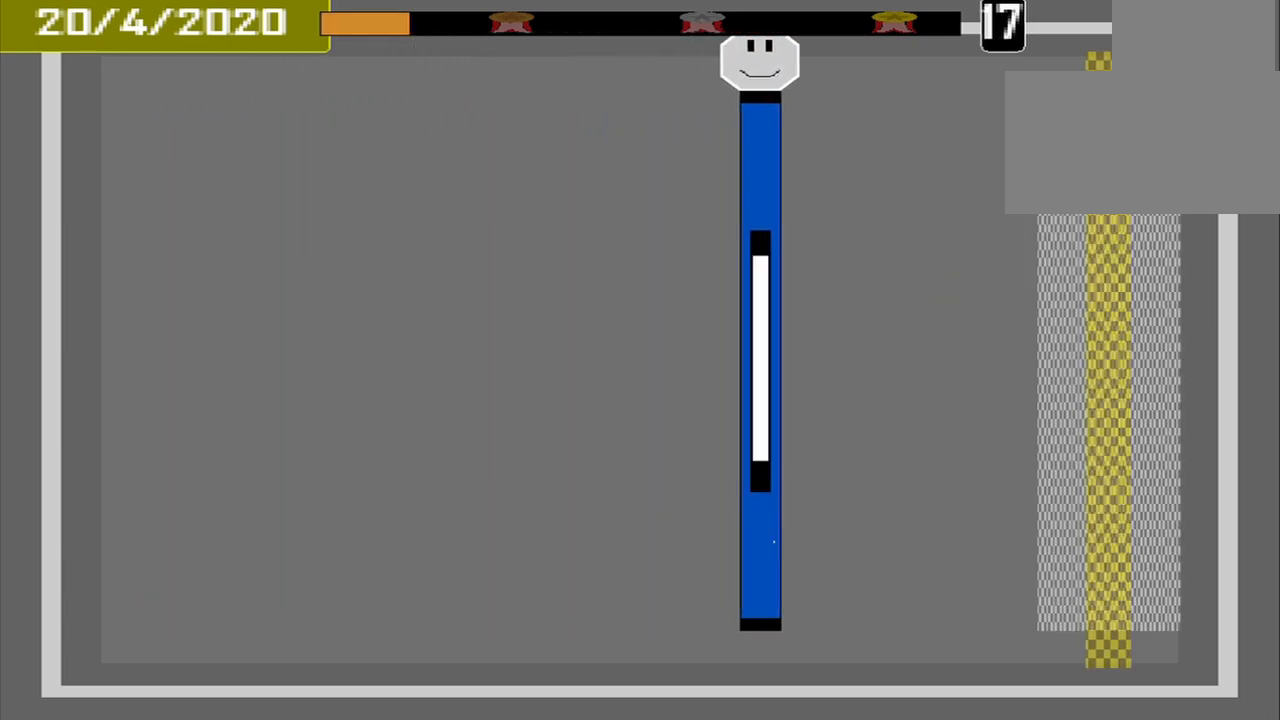
{"dt_ms": 500, "buttons": [], "events": []}
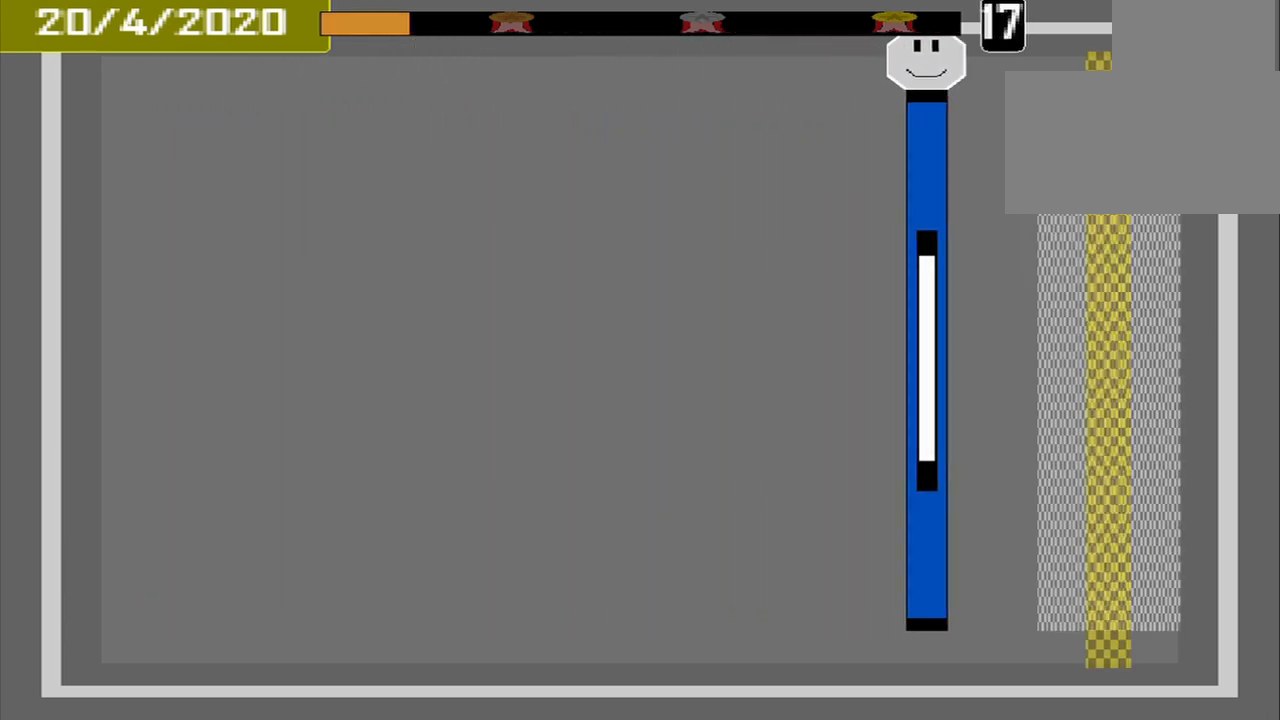
{"dt_ms": 500, "buttons": ["CROSS"], "events": [[458, "CROSS", "down"]]}
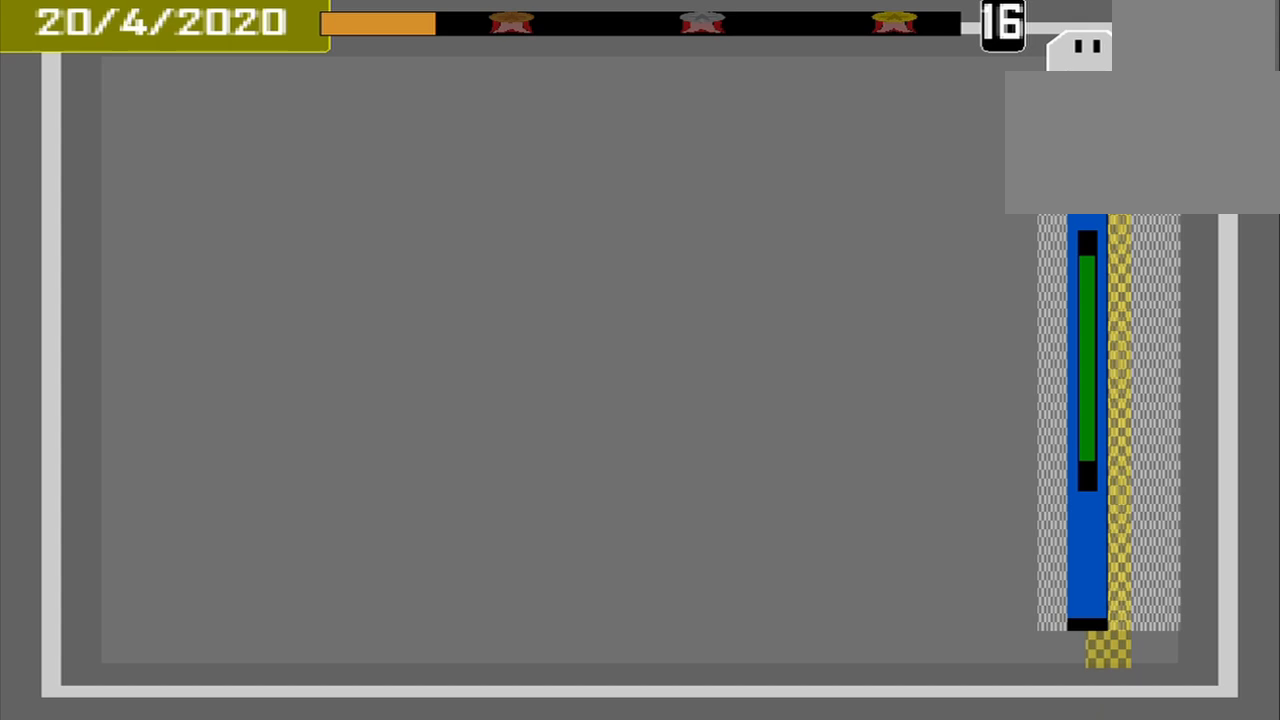
{"dt_ms": 1000, "buttons": []}
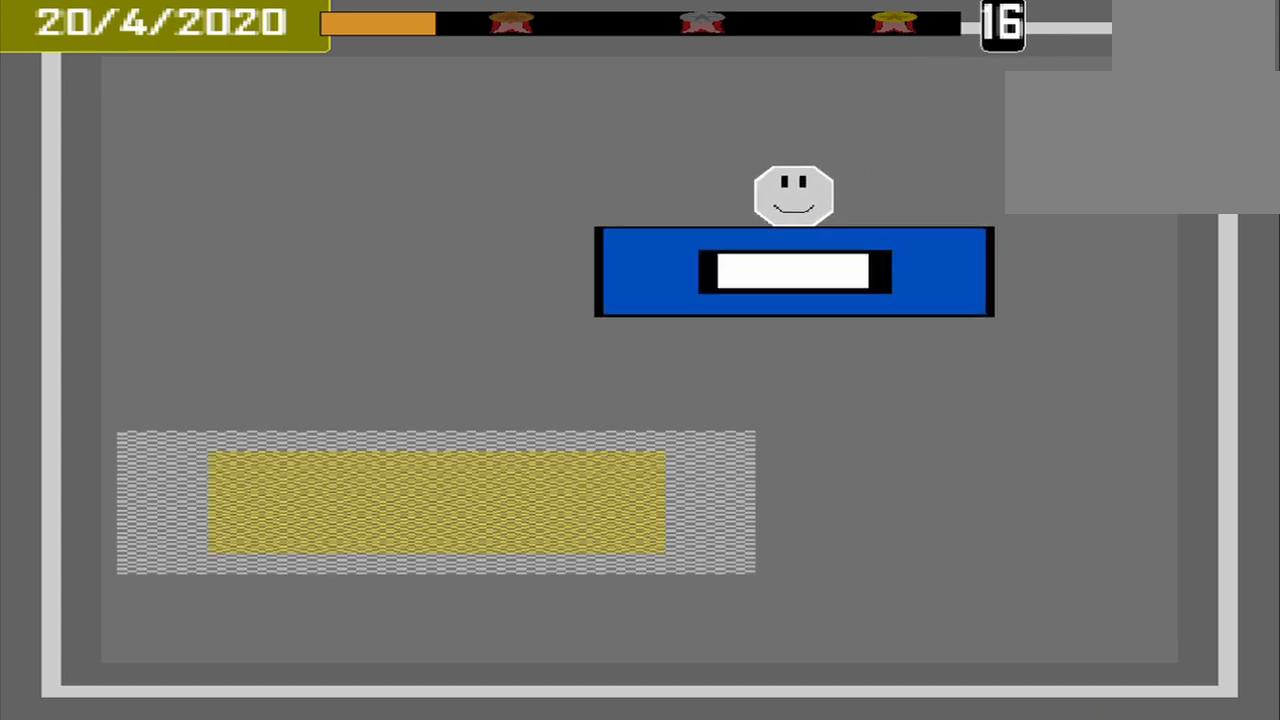
{"dt_ms": 500, "buttons": [], "events": []}
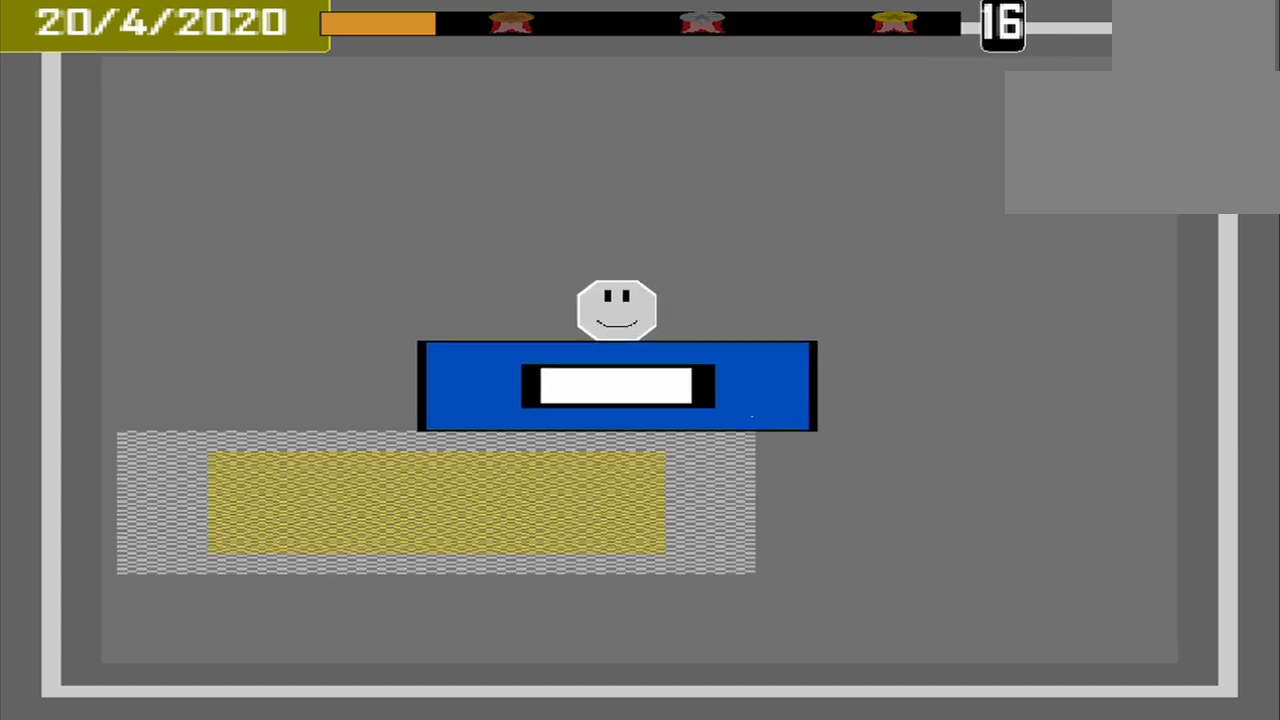
{"dt_ms": 500, "buttons": ["CROSS"], "events": [[458, "CROSS", "down"]]}
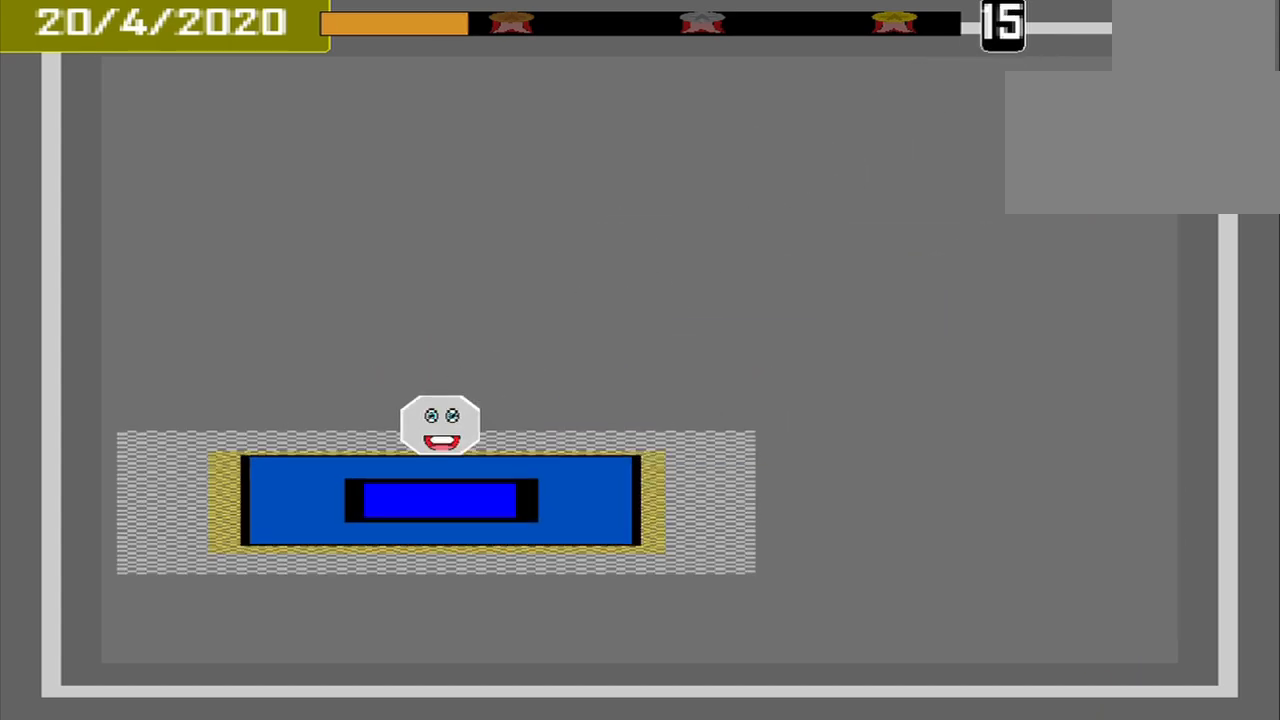
{"dt_ms": 500, "buttons": [], "events": [[83, "CROSS", "up"]]}
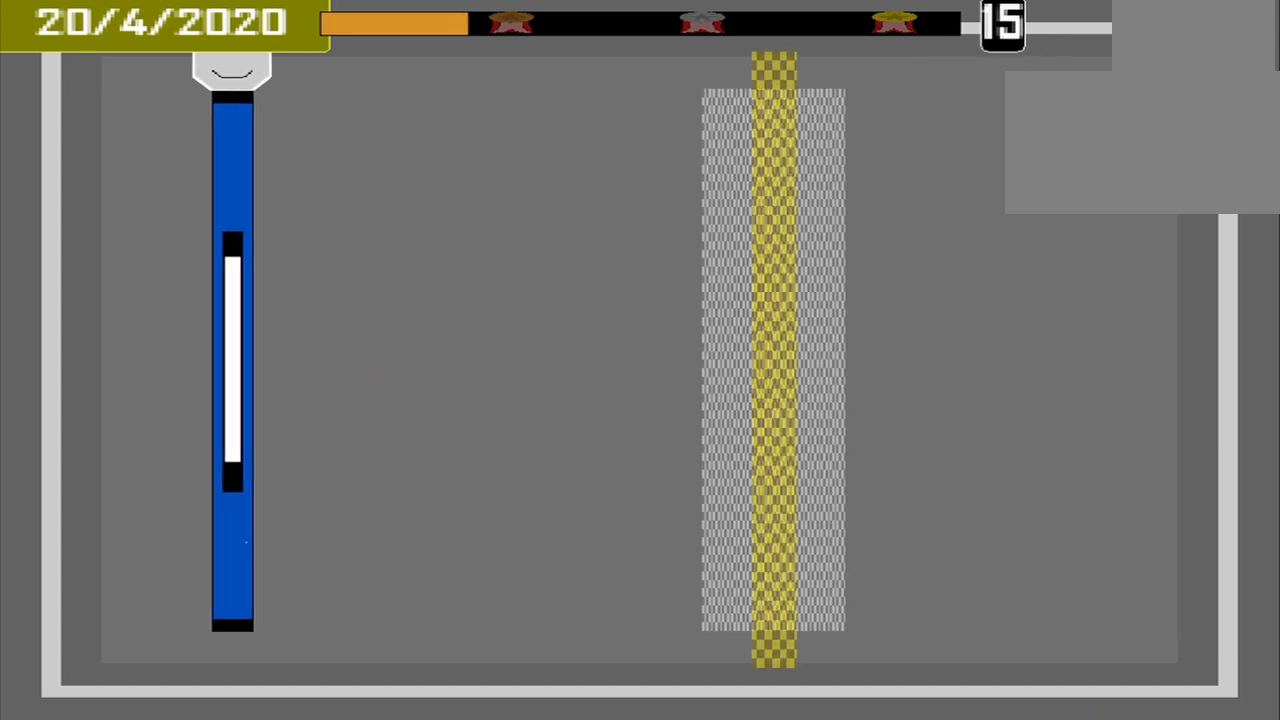
{"dt_ms": 500, "buttons": [], "events": []}
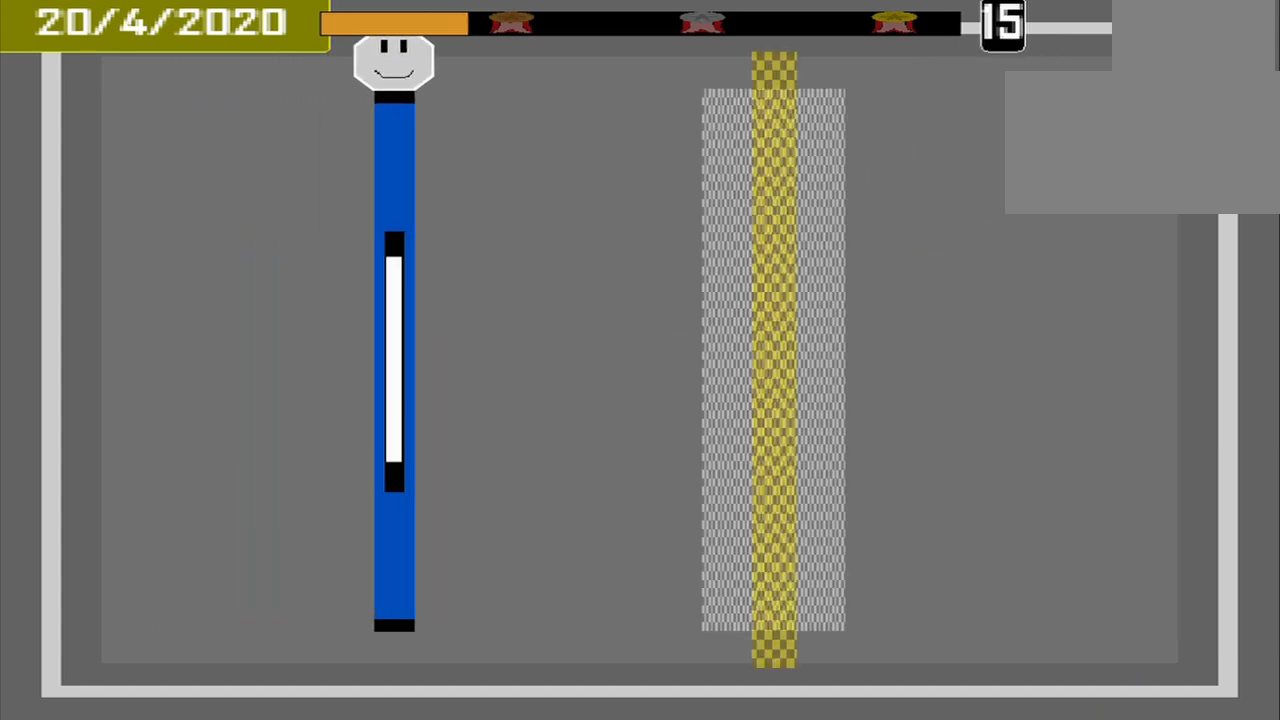
{"dt_ms": 500, "buttons": [], "events": []}
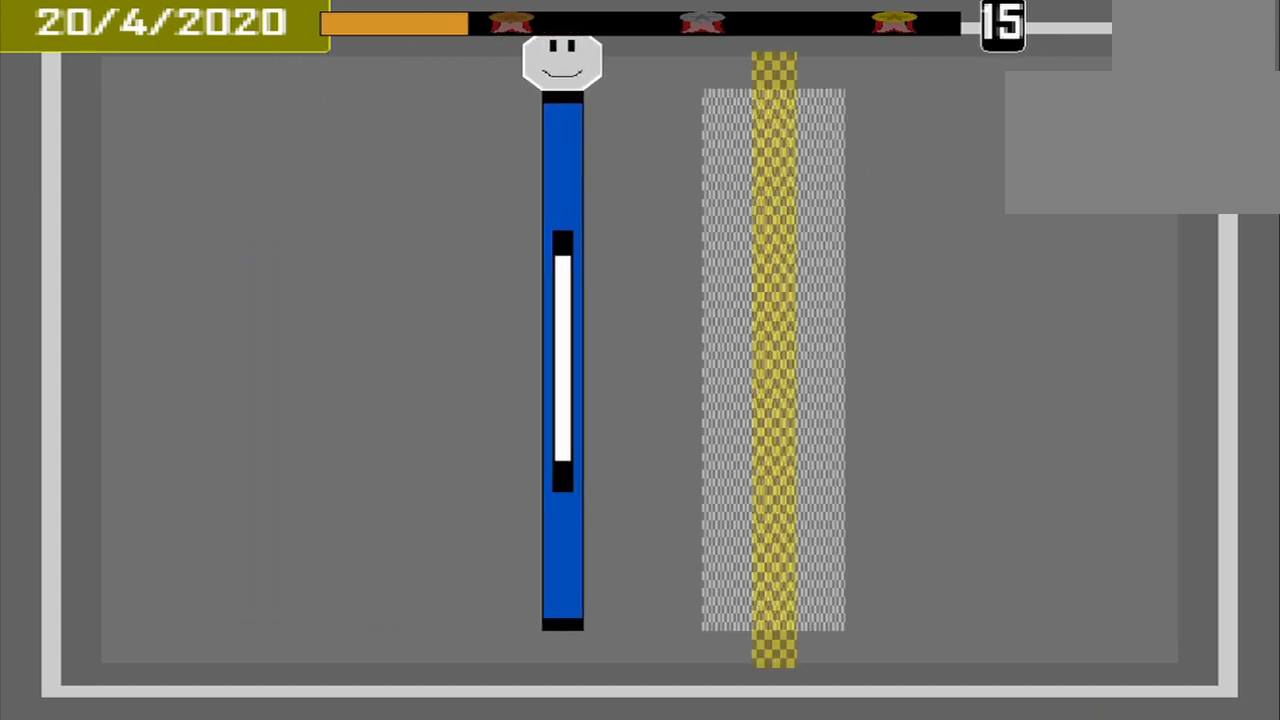
{"dt_ms": 500, "buttons": [], "events": []}
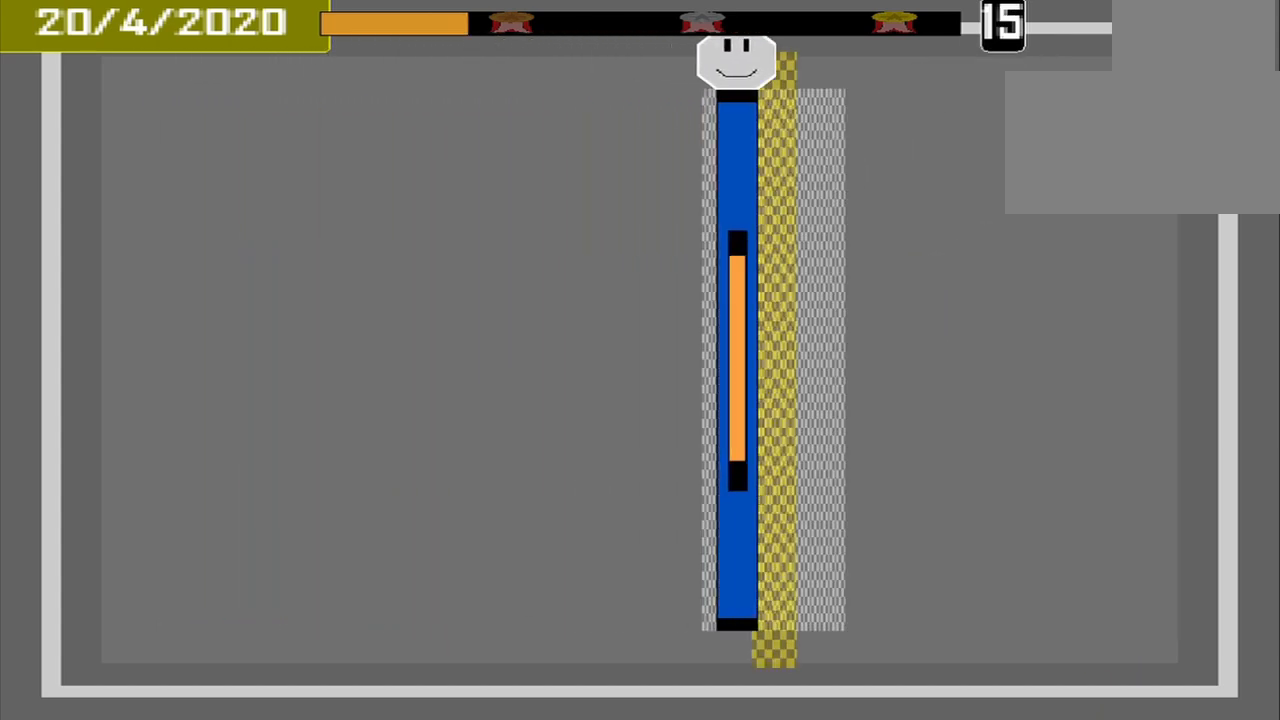
{"dt_ms": 500, "buttons": [], "events": [[125, "CROSS", "down"], [250, "CROSS", "up"]]}
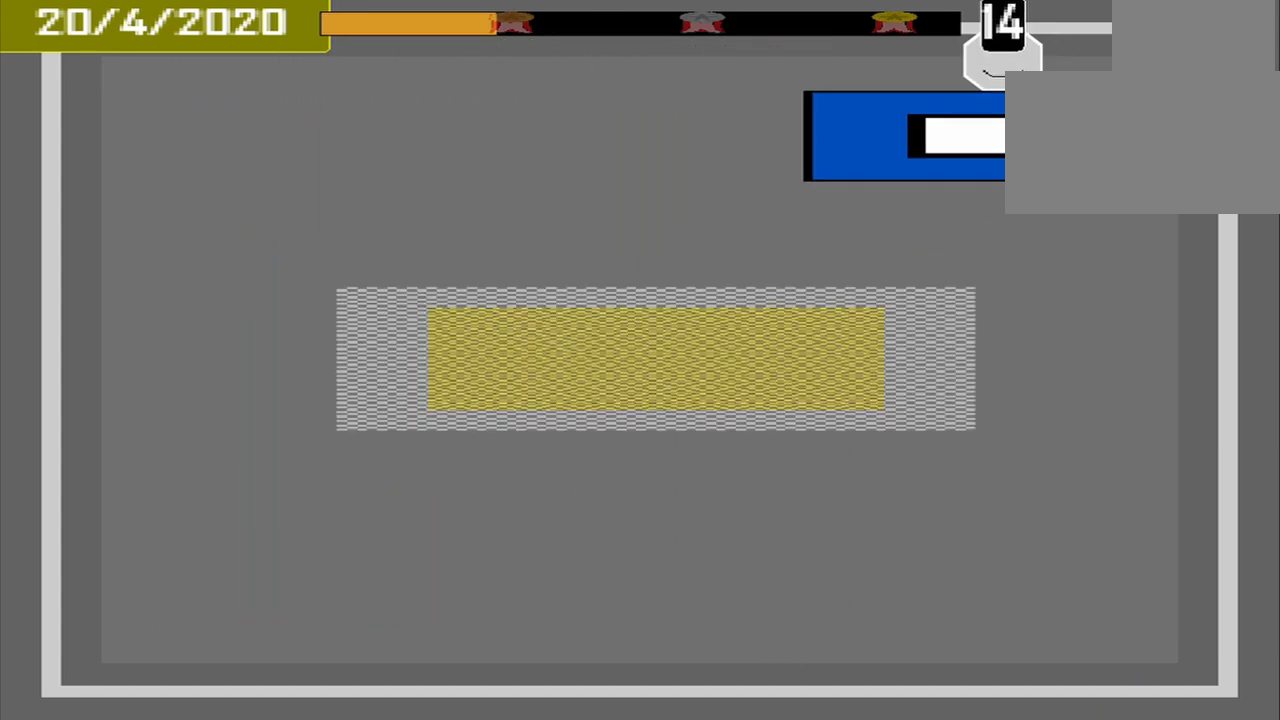
{"dt_ms": 500, "buttons": [], "events": []}
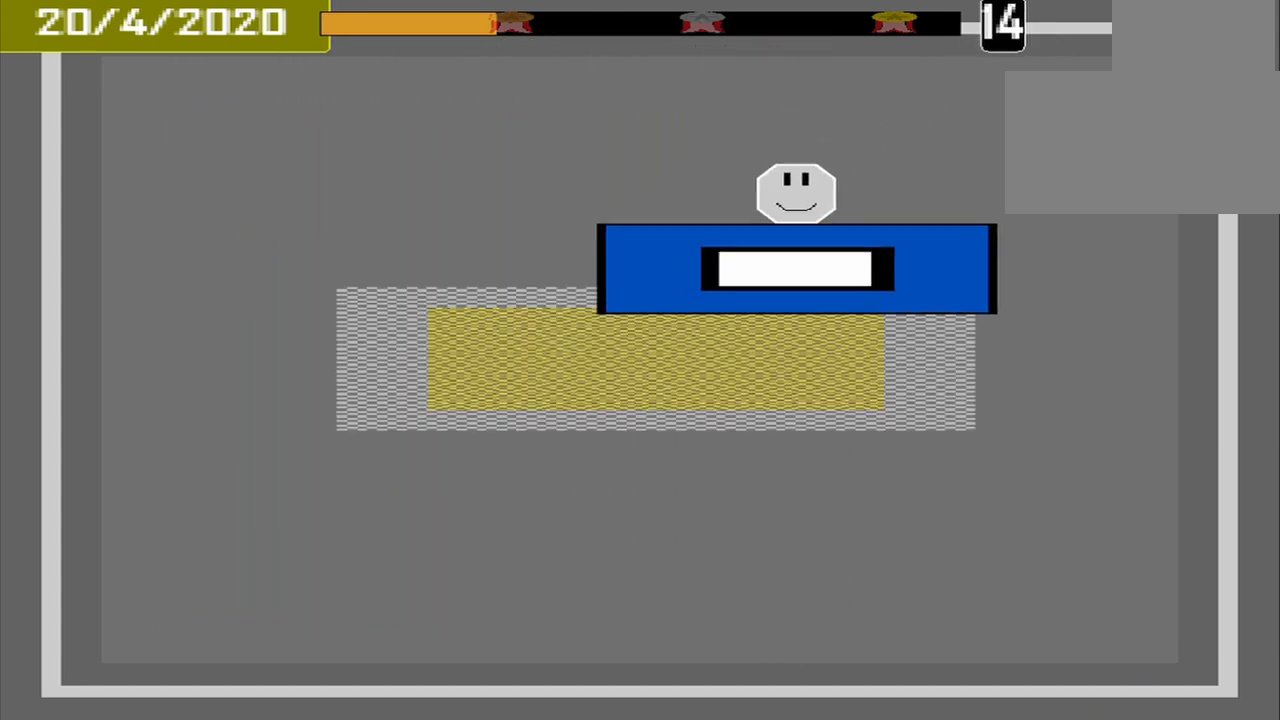
{"dt_ms": 500, "buttons": [], "events": [[333, "CROSS", "down"], [458, "CROSS", "up"]]}
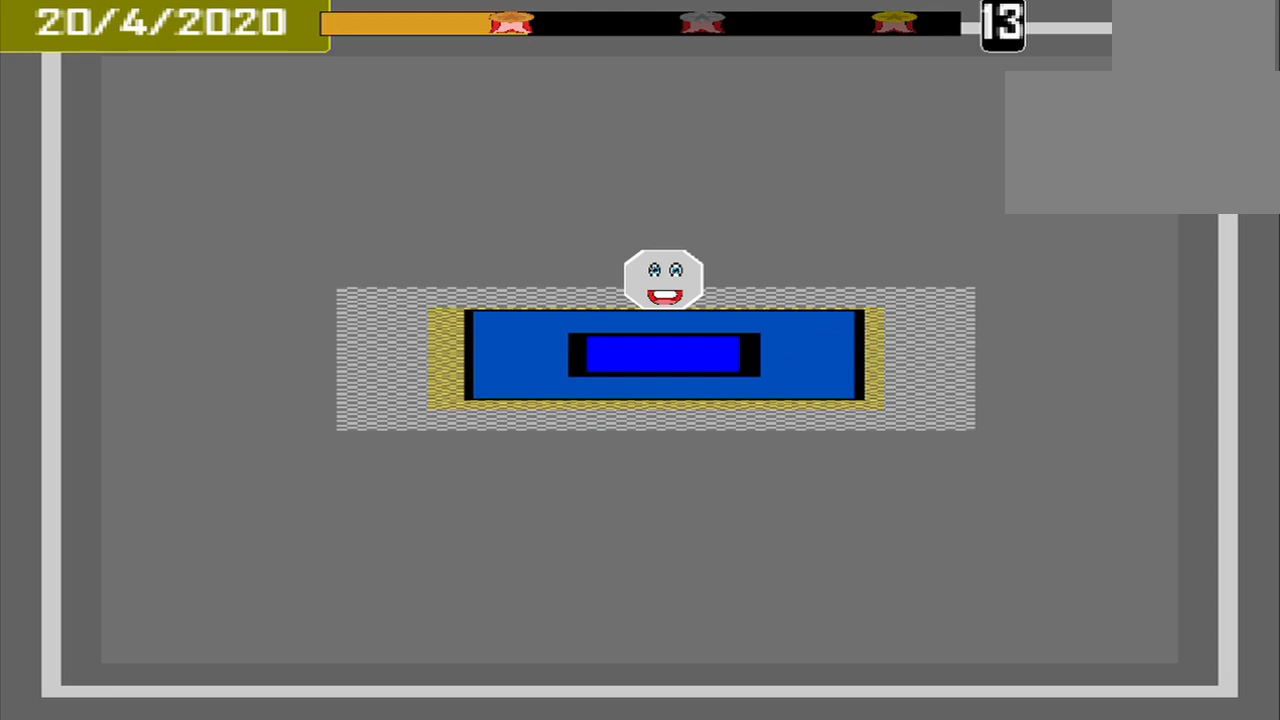
{"dt_ms": 500, "buttons": [], "events": []}